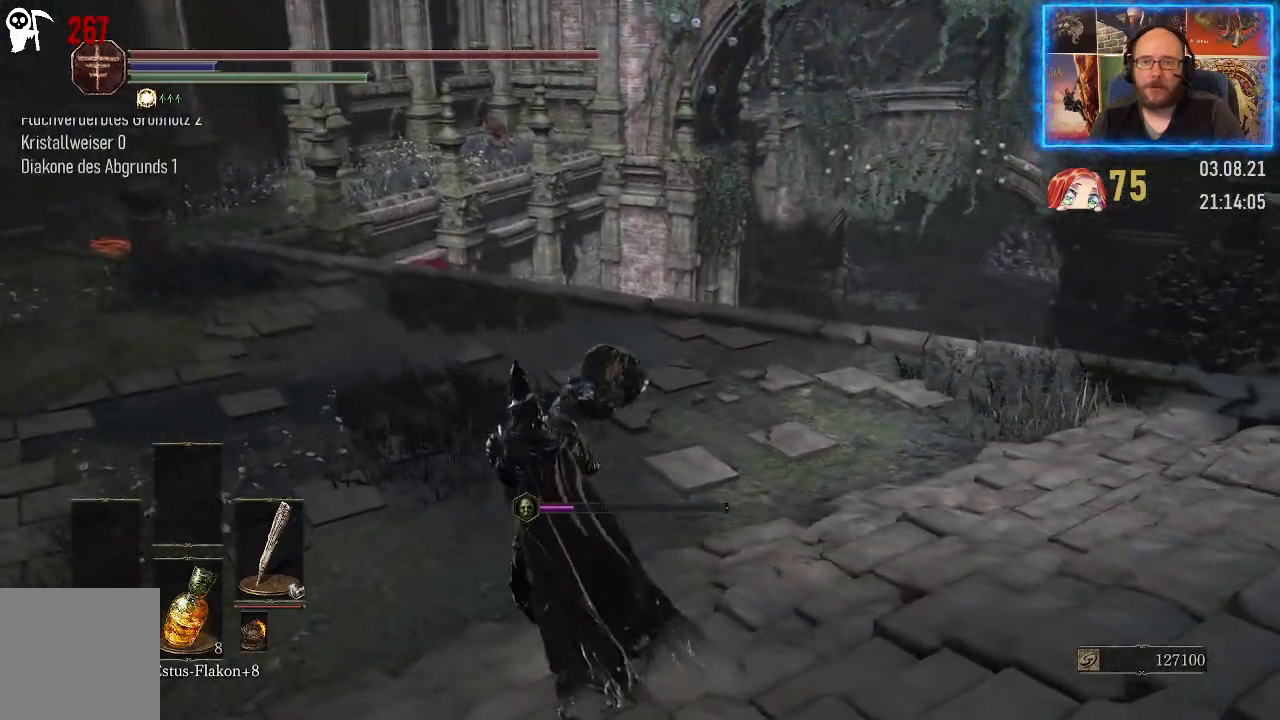
Gameplay with a controller (Xbox layout); each line is a JSON object with the inputs held at the frame after it. "events" lists button and stick changes between this image and that frame as [ms after this image, input, new state], when the widget could be followed in between. Not read: L2 R1.
{"buttons": [], "left_stick": "up", "right_stick": "down", "events": [[67, "left_stick", "up"], [67, "right_stick", "down-right"], [267, "right_stick", "down"]]}
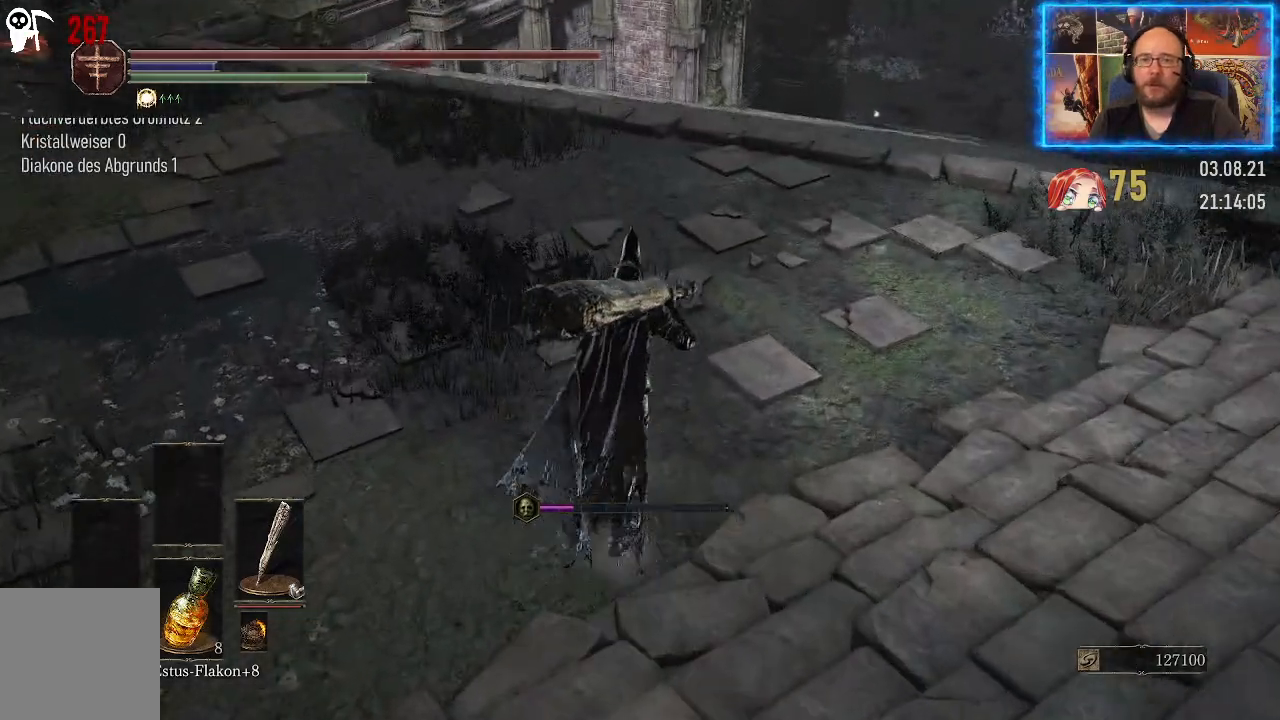
{"buttons": [], "left_stick": "up", "right_stick": "down", "events": []}
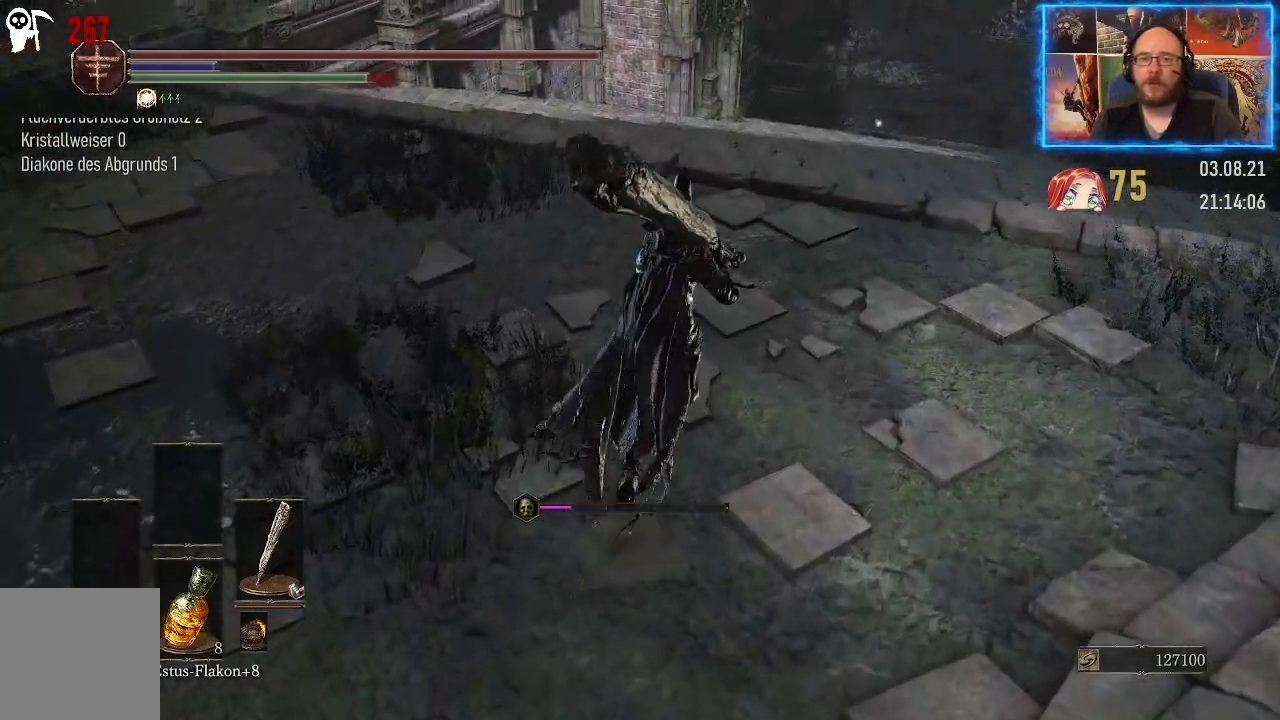
{"buttons": [], "left_stick": "center", "right_stick": "center", "events": [[67, "right_stick", "center"], [150, "left_stick", "center"], [167, "right_stick", "up-right"], [433, "right_stick", "center"]]}
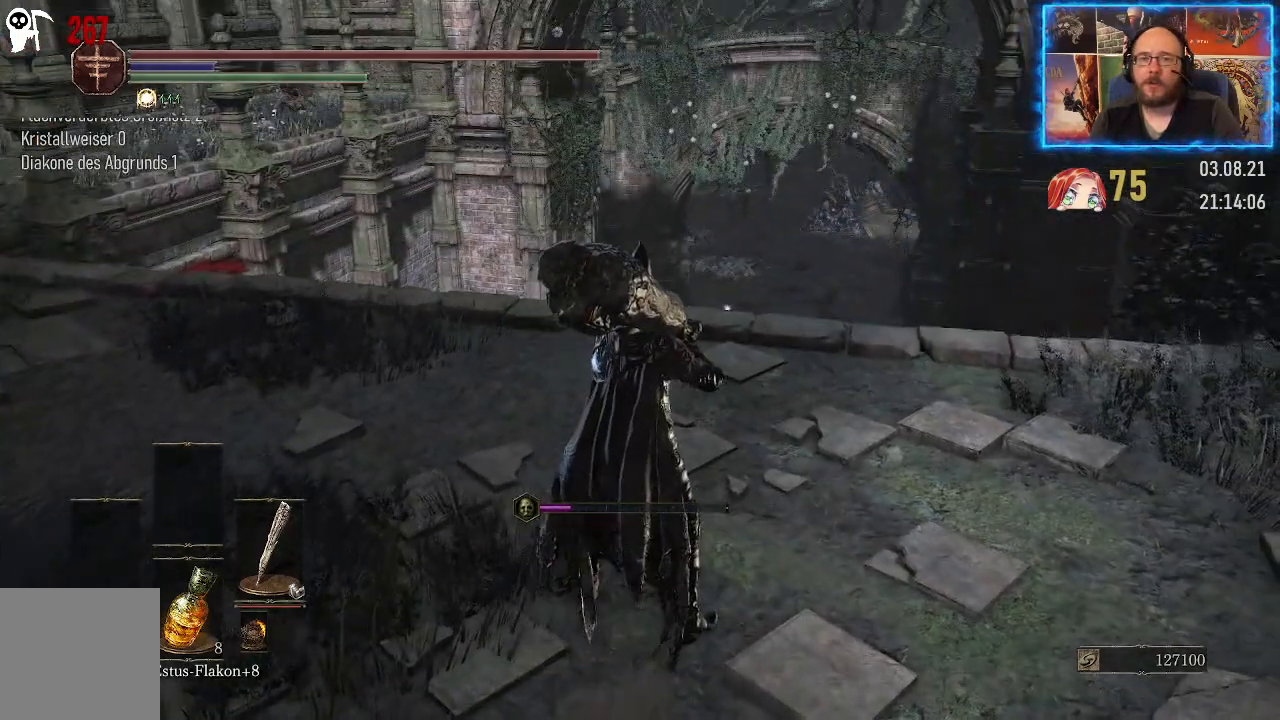
{"buttons": [], "left_stick": "center", "right_stick": "center", "events": []}
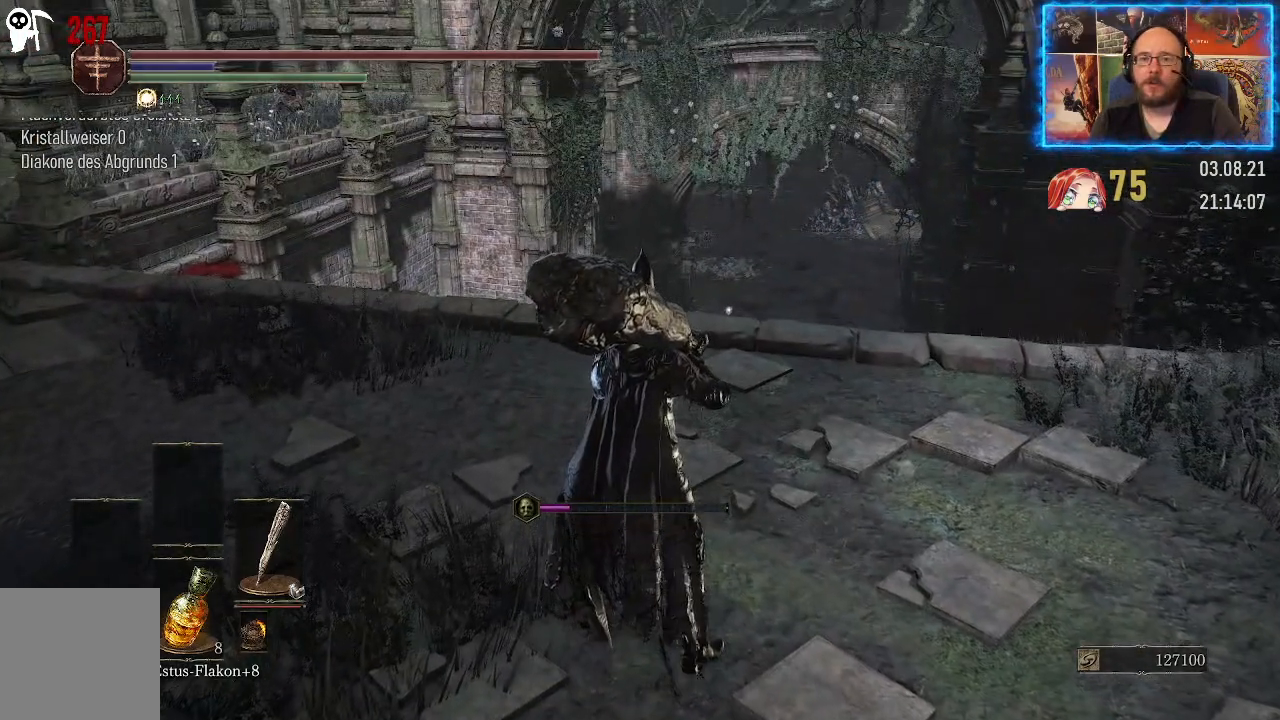
{"buttons": [], "left_stick": "center", "right_stick": "center", "events": [[17, "right_stick", "up-right"], [333, "right_stick", "center"]]}
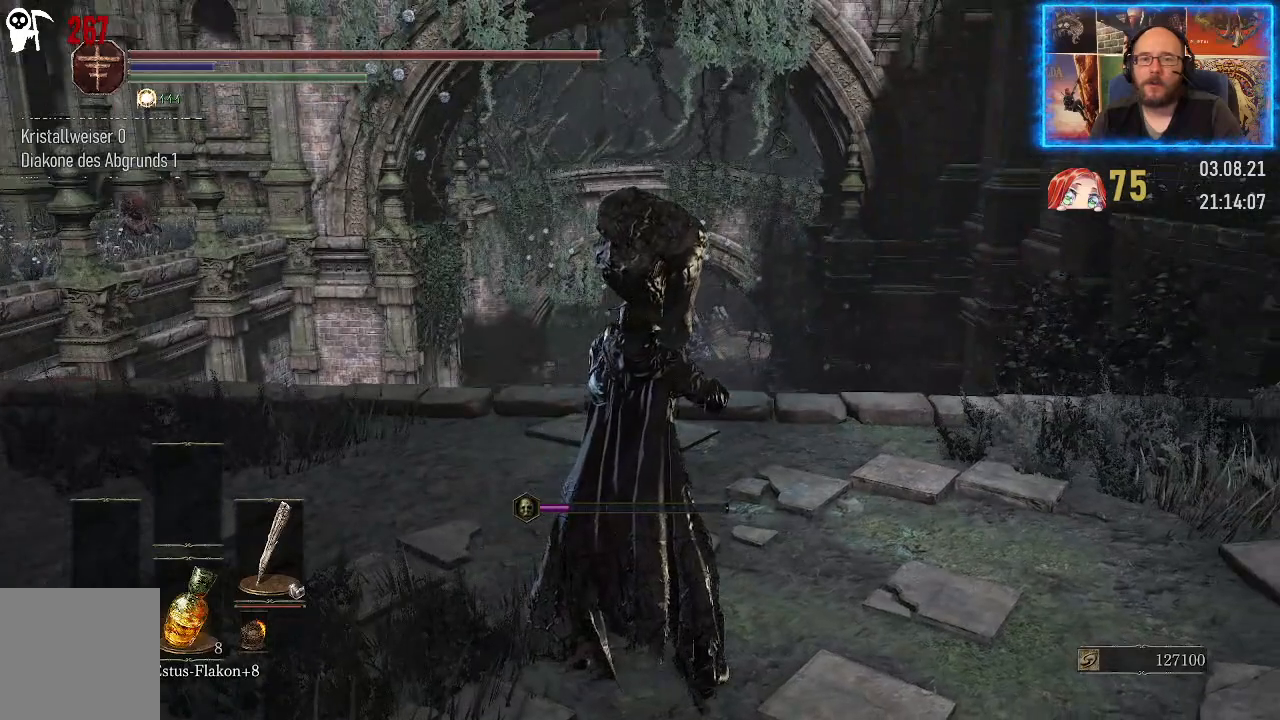
{"buttons": [], "left_stick": "center", "right_stick": "left", "events": [[300, "right_stick", "left"]]}
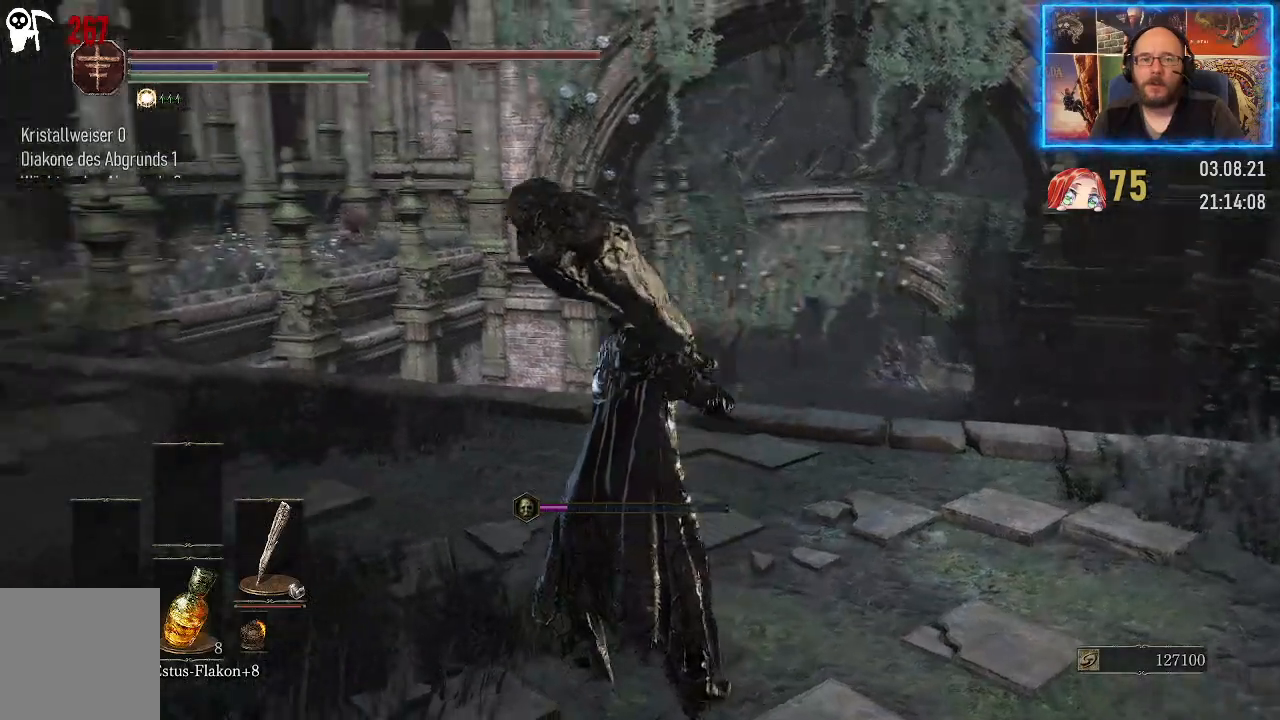
{"buttons": [], "left_stick": "center", "right_stick": "down-left", "events": [[150, "right_stick", "center"], [367, "right_stick", "left"], [433, "right_stick", "down-left"]]}
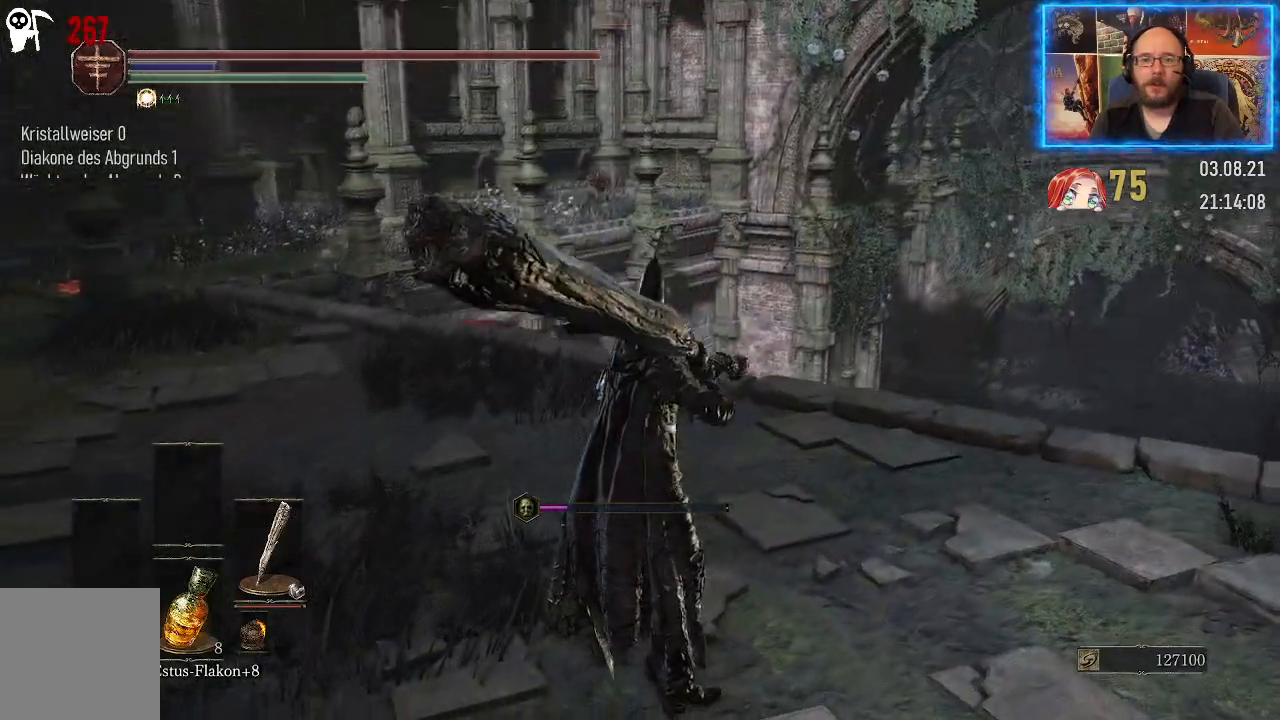
{"buttons": [], "left_stick": "up-left", "right_stick": "center", "events": [[33, "left_stick", "up-left"], [100, "right_stick", "center"]]}
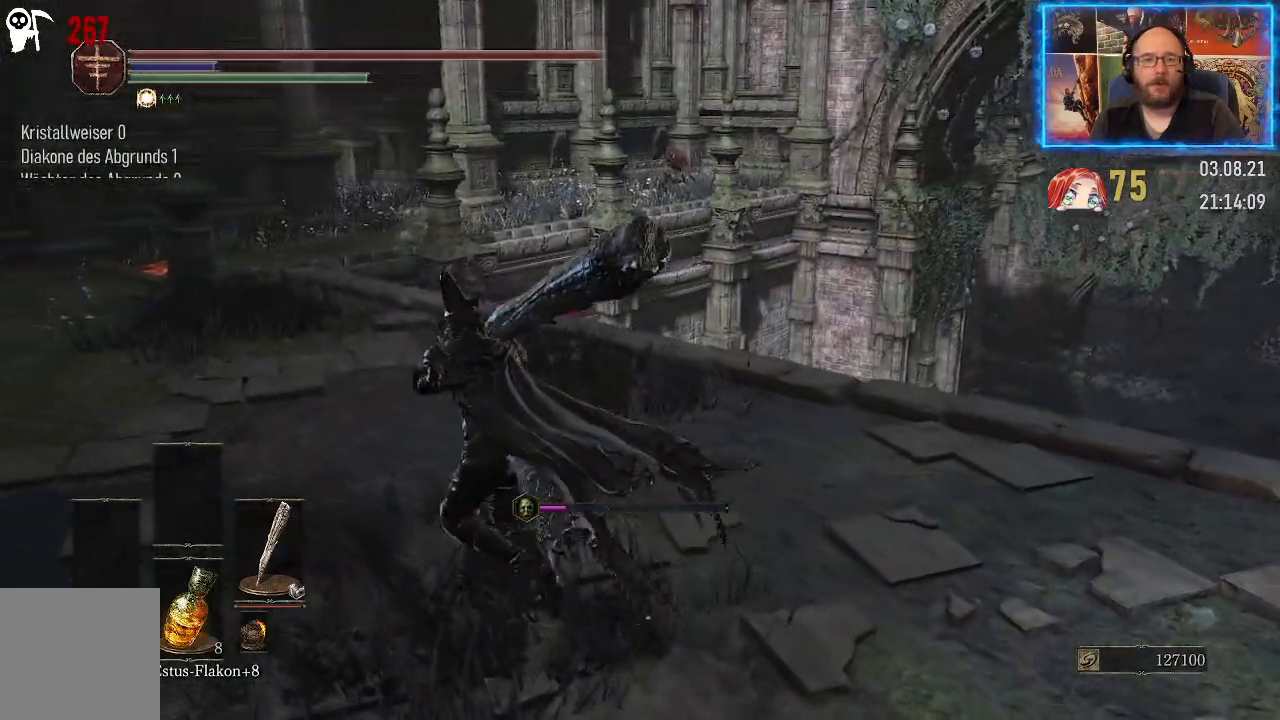
{"buttons": [], "left_stick": "up-left", "right_stick": "center", "events": [[100, "right_stick", "up"], [233, "right_stick", "up-left"], [400, "right_stick", "center"]]}
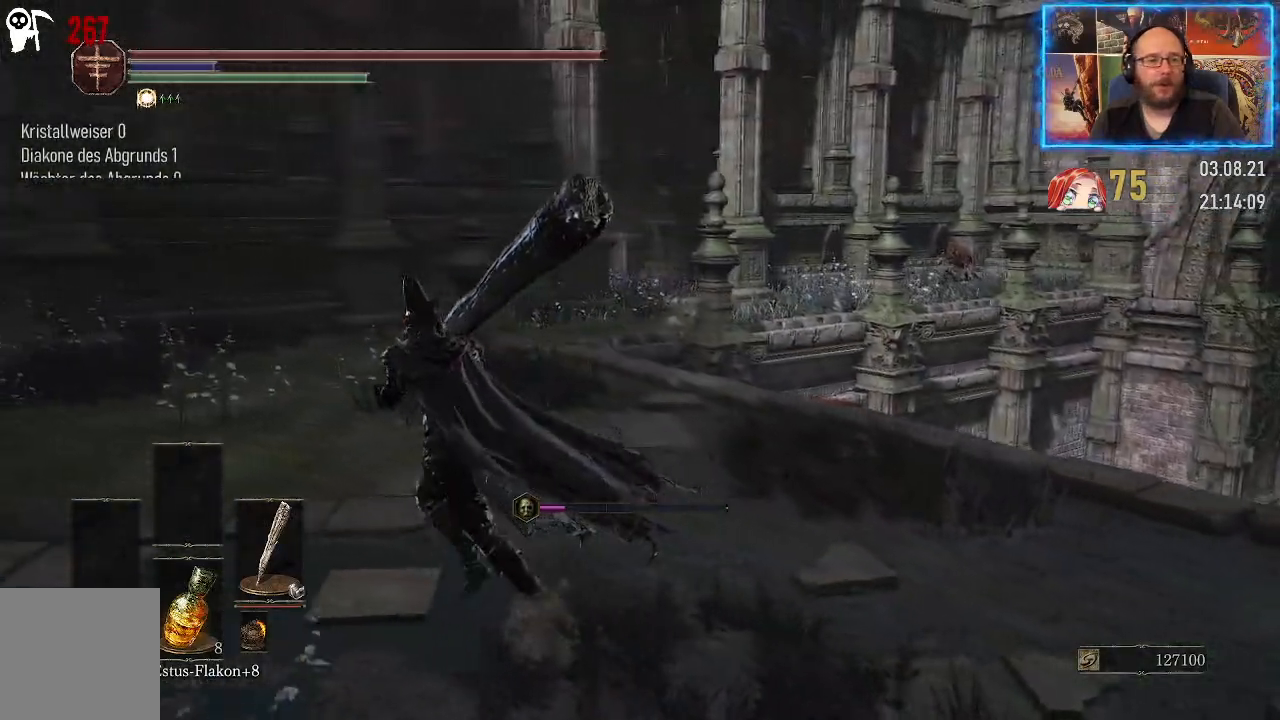
{"buttons": [], "left_stick": "up-left", "right_stick": "right", "events": [[167, "right_stick", "right"]]}
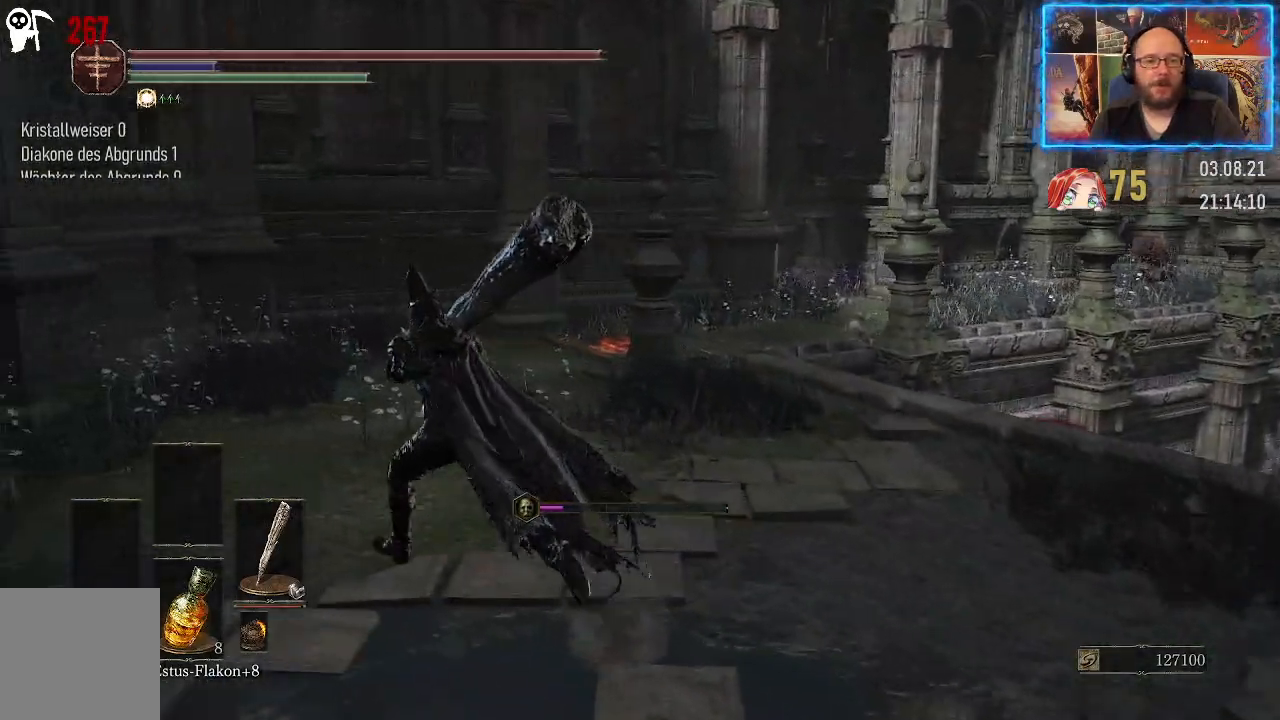
{"buttons": [], "left_stick": "up-left", "right_stick": "right", "events": []}
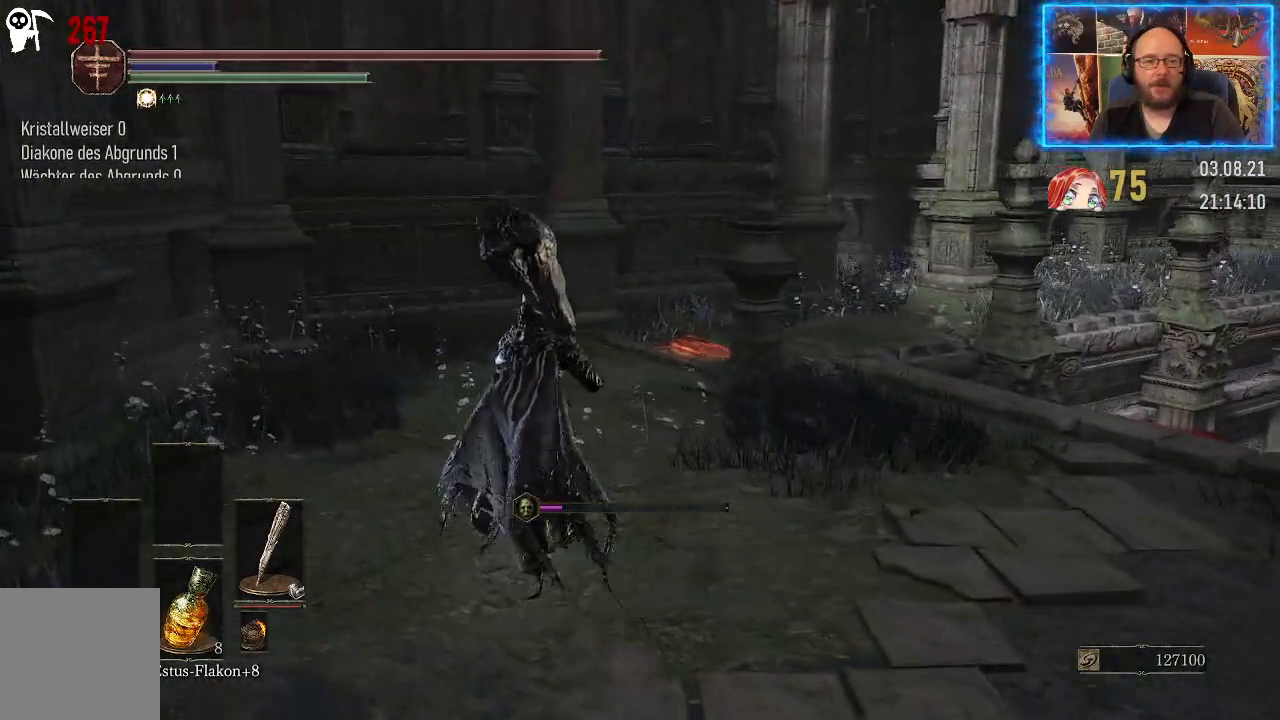
{"buttons": [], "left_stick": "up-left", "right_stick": "right", "events": []}
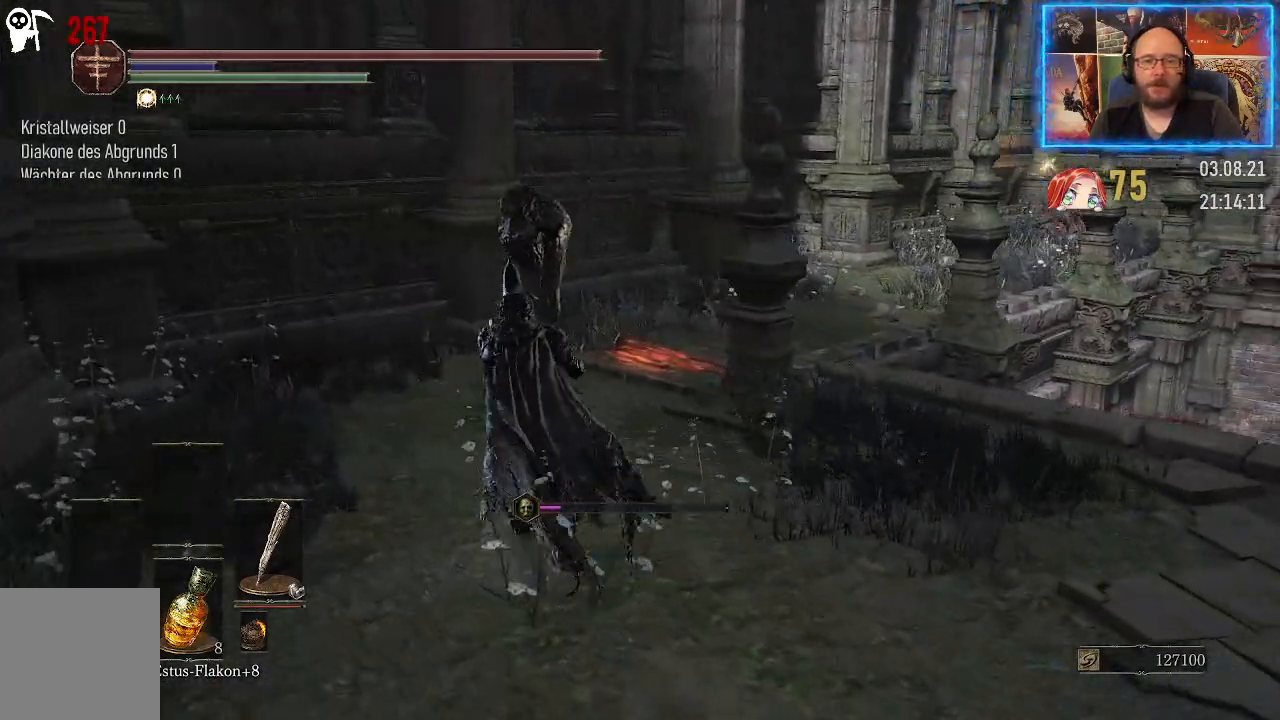
{"buttons": [], "left_stick": "down-right", "right_stick": "center", "events": [[283, "left_stick", "down-right"], [383, "right_stick", "center"]]}
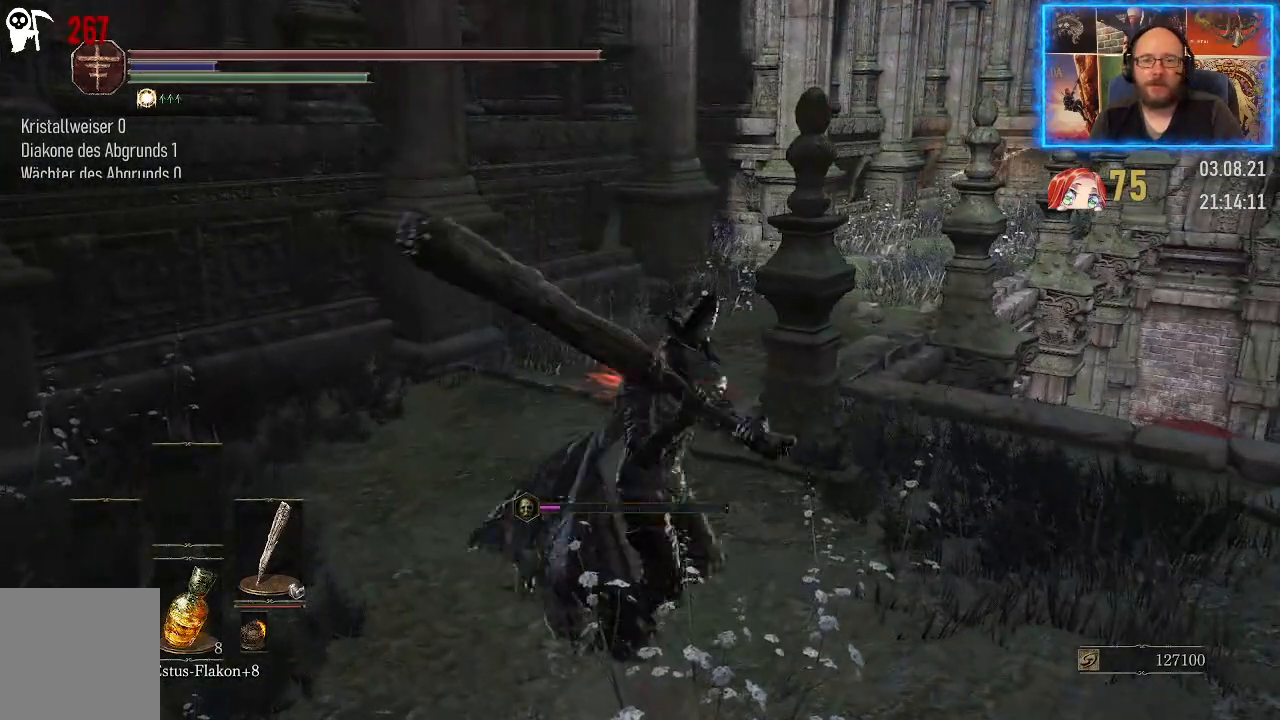
{"buttons": [], "left_stick": "center", "right_stick": "center", "events": [[217, "left_stick", "center"]]}
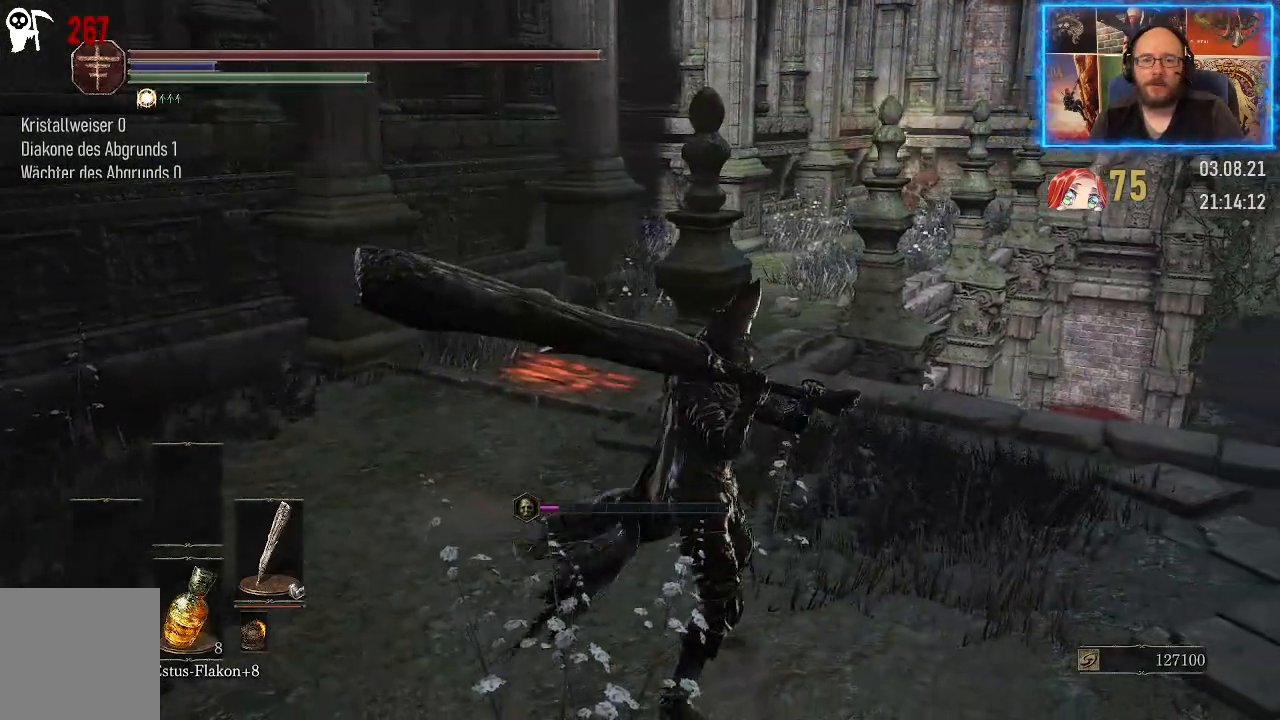
{"buttons": [], "left_stick": "center", "right_stick": "right", "events": [[50, "left_stick", "up-left"], [250, "left_stick", "center"], [433, "right_stick", "right"]]}
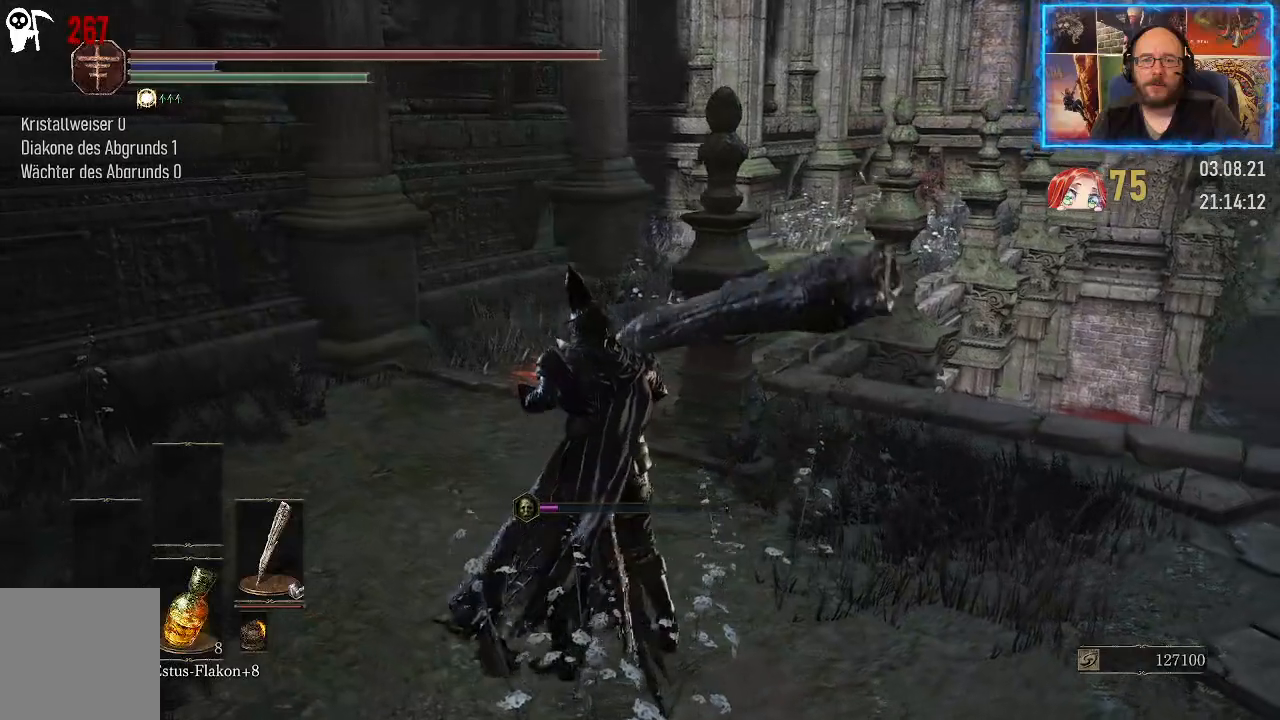
{"buttons": [], "left_stick": "center", "right_stick": "center", "events": [[367, "right_stick", "center"]]}
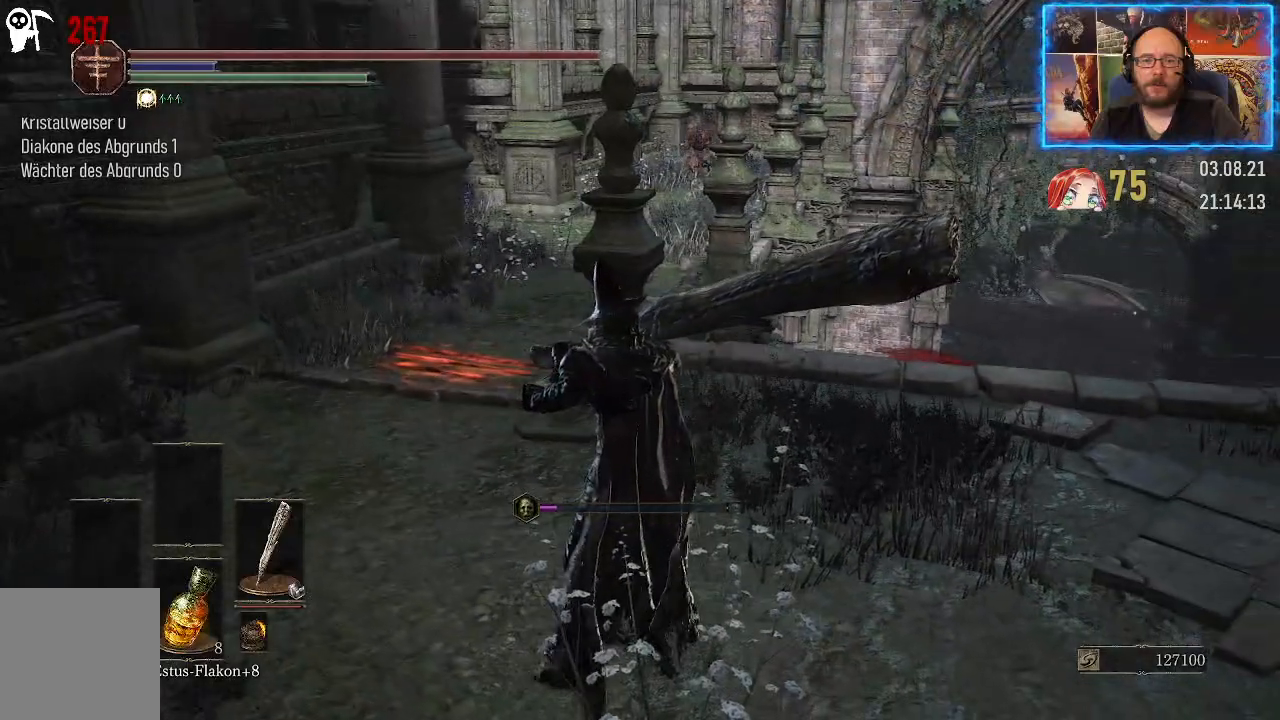
{"buttons": [], "left_stick": "center", "right_stick": "center", "events": []}
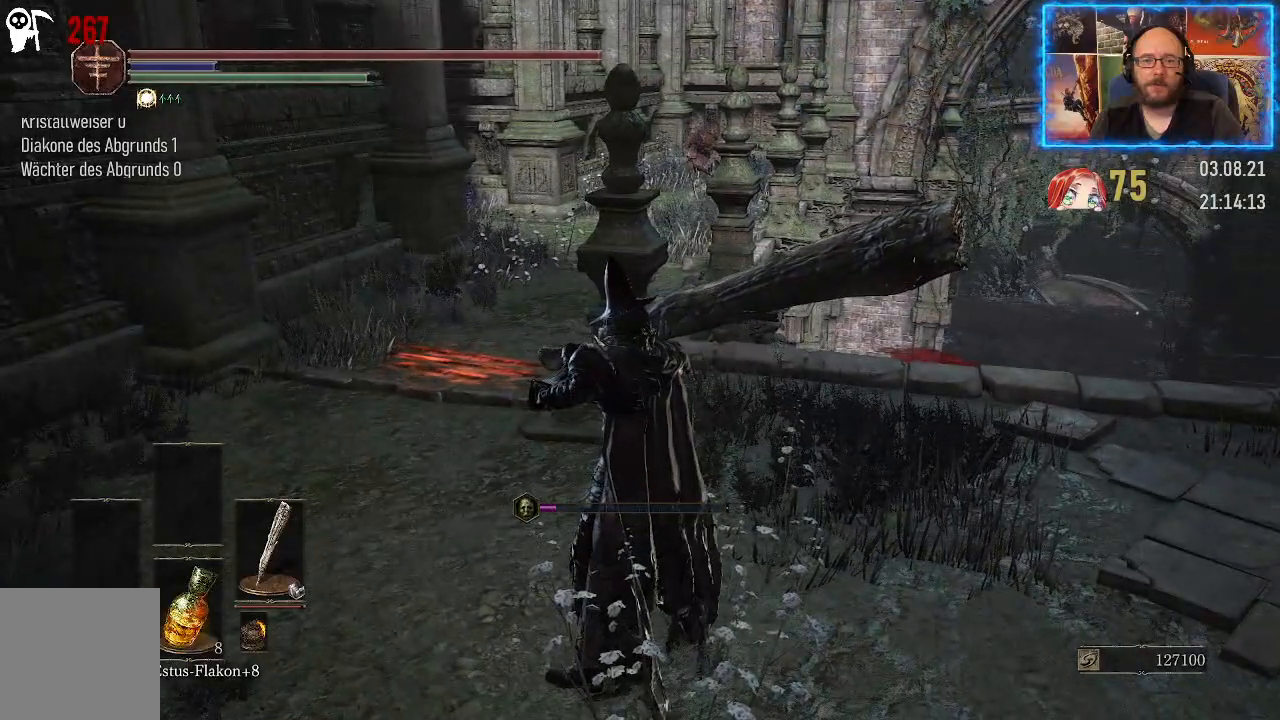
{"buttons": [], "left_stick": "center", "right_stick": "right", "events": [[50, "R3", "down"], [183, "R3", "up"], [450, "right_stick", "right"]]}
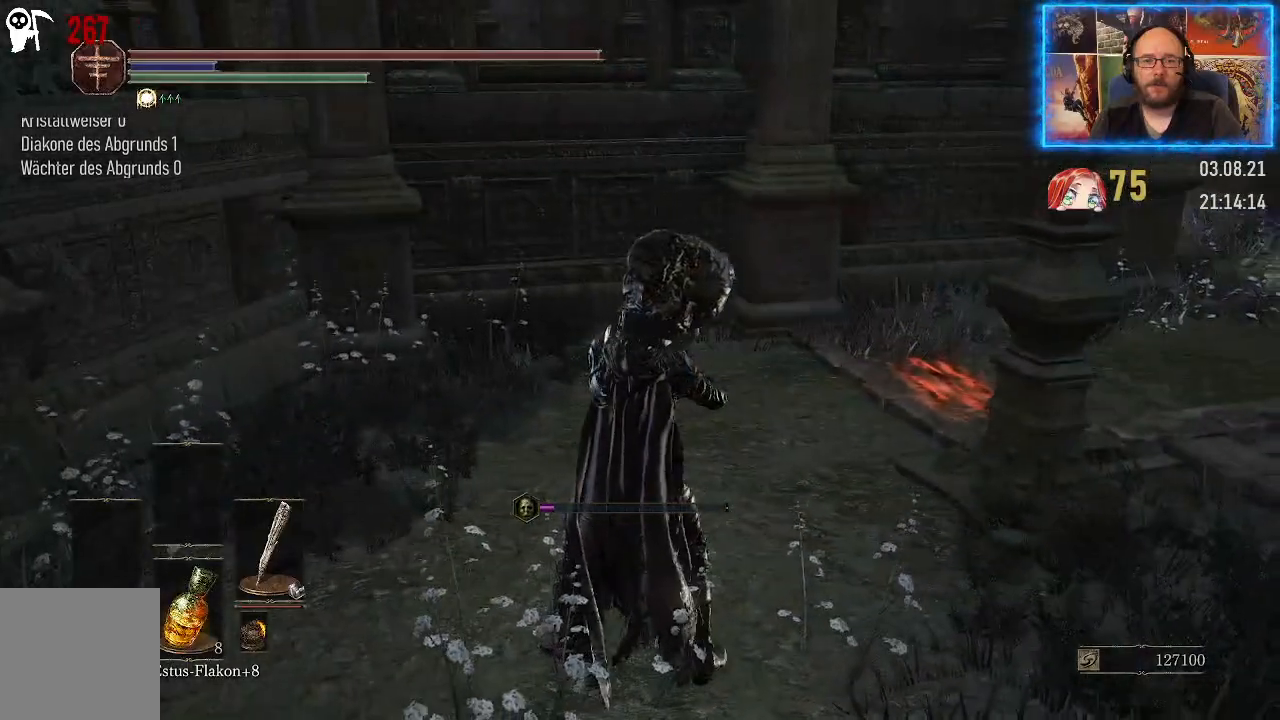
{"buttons": [], "left_stick": "up", "right_stick": "right", "events": [[433, "left_stick", "up"]]}
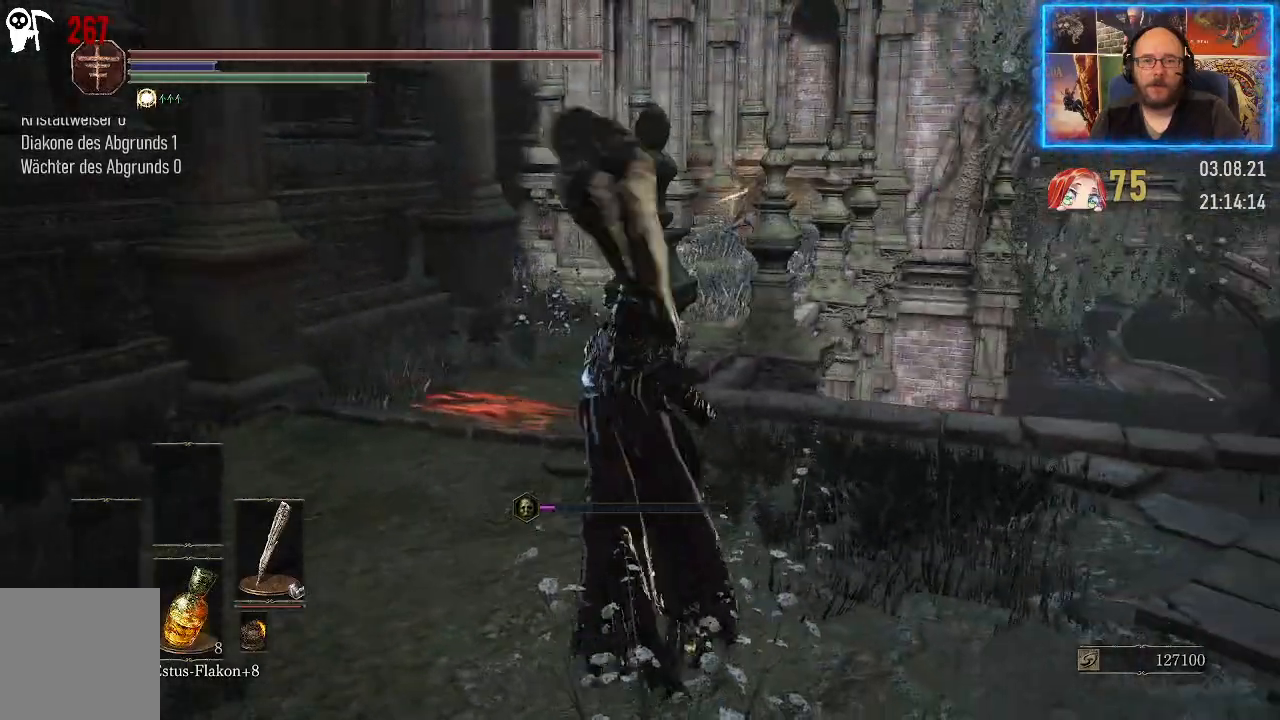
{"buttons": ["R3"], "left_stick": "center", "right_stick": "center", "events": [[83, "right_stick", "center"], [100, "left_stick", "center"], [433, "R3", "down"]]}
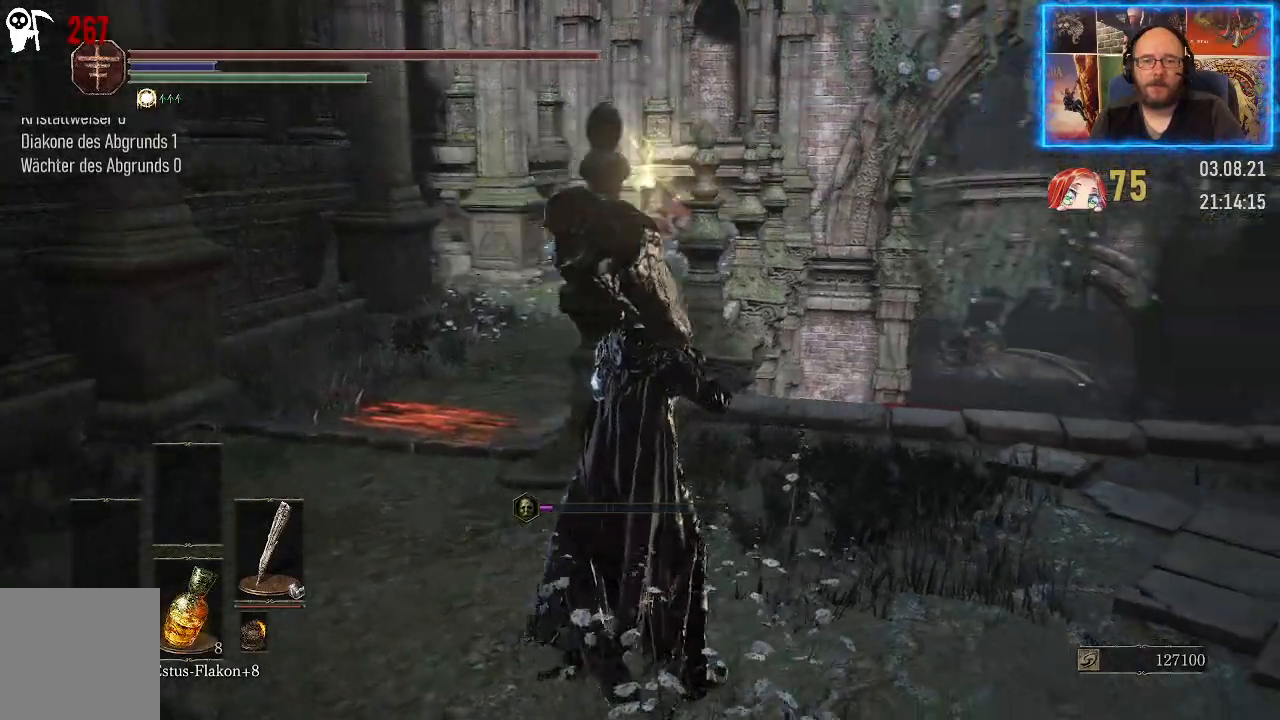
{"buttons": [], "left_stick": "left", "right_stick": "center", "events": [[67, "R3", "up"], [383, "left_stick", "left"]]}
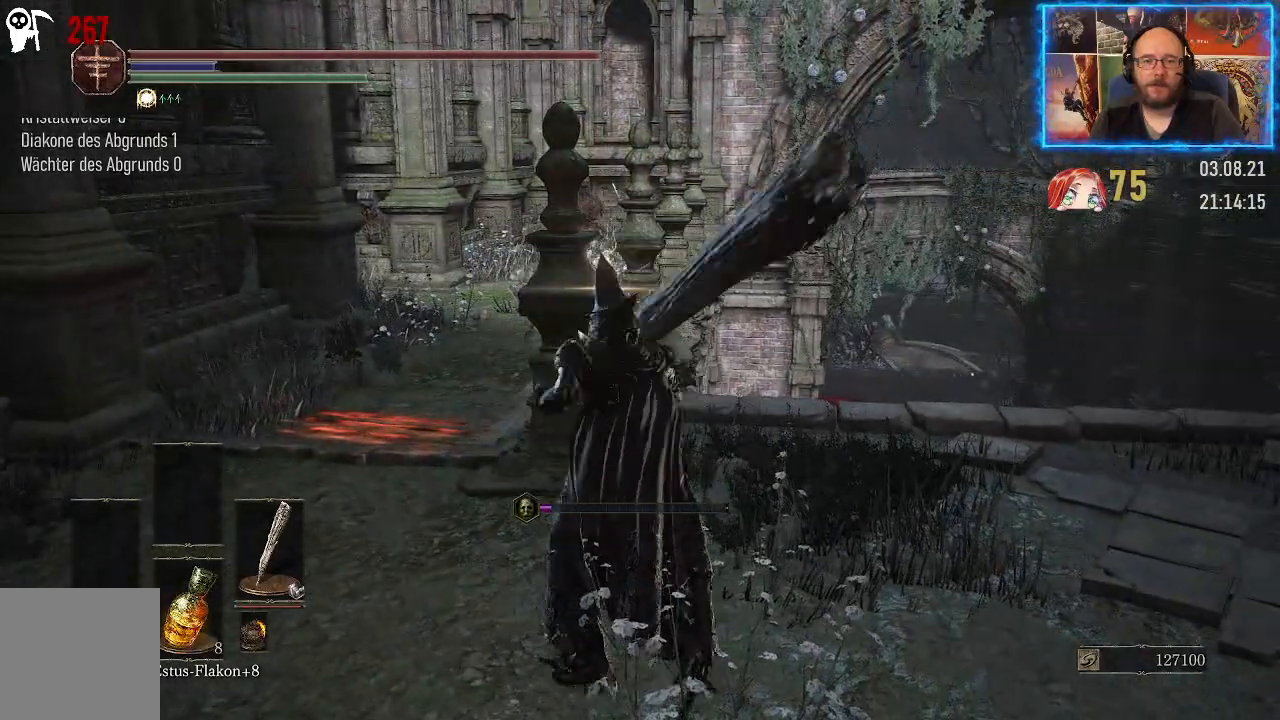
{"buttons": [], "left_stick": "center", "right_stick": "center", "events": [[450, "left_stick", "center"]]}
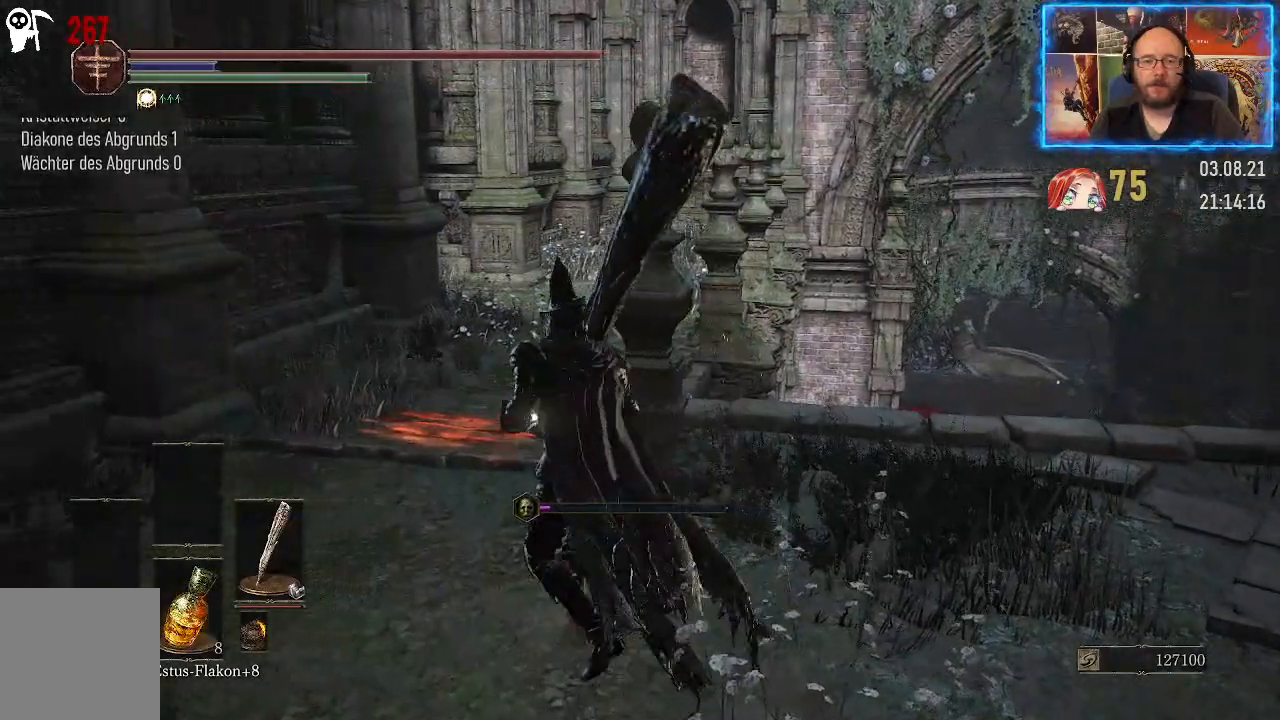
{"buttons": [], "left_stick": "center", "right_stick": "center", "events": [[133, "right_stick", "right"], [483, "right_stick", "center"]]}
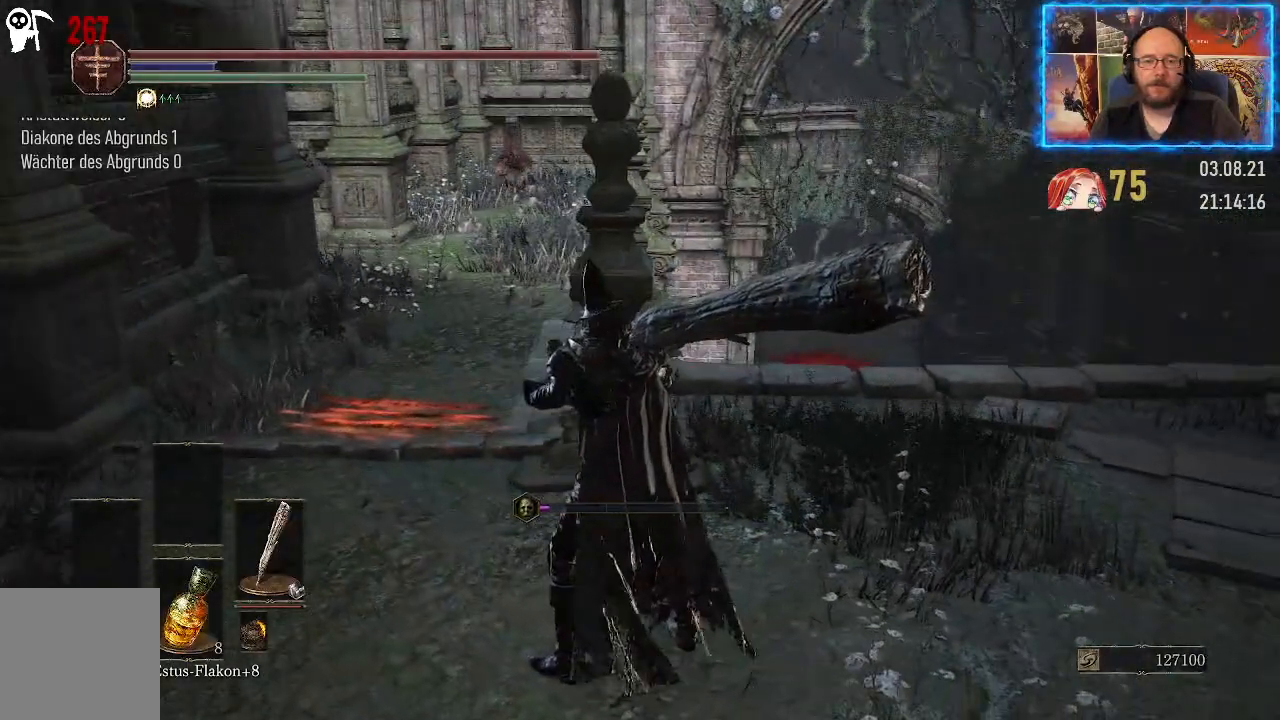
{"buttons": [], "left_stick": "up", "right_stick": "center", "events": [[167, "left_stick", "up"]]}
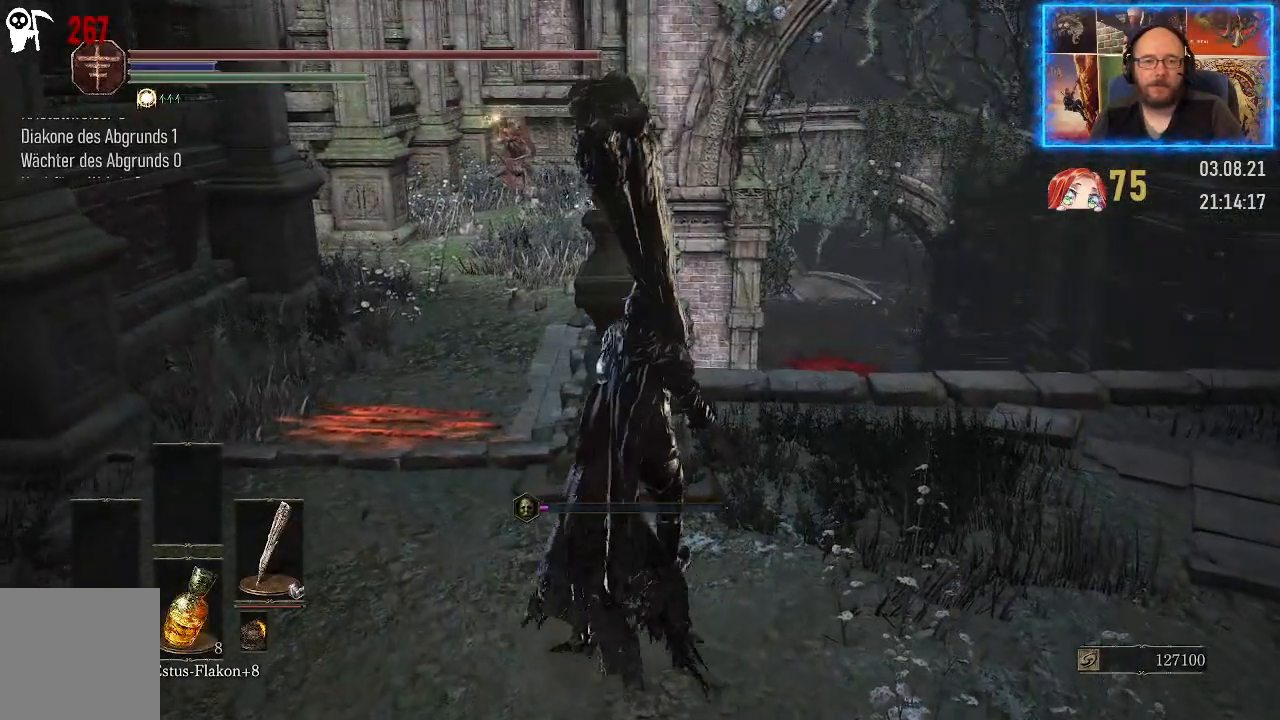
{"buttons": [], "left_stick": "center", "right_stick": "left", "events": [[50, "left_stick", "center"], [150, "right_stick", "left"]]}
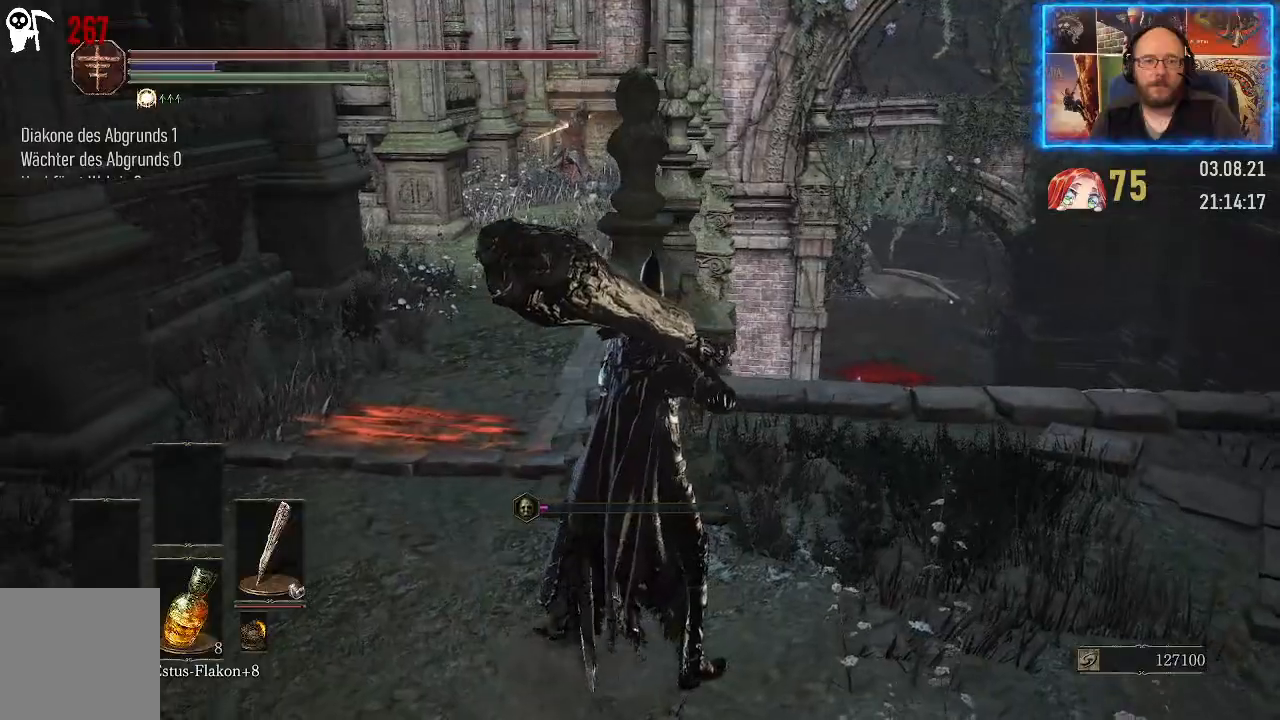
{"buttons": [], "left_stick": "center", "right_stick": "center", "events": [[33, "right_stick", "center"]]}
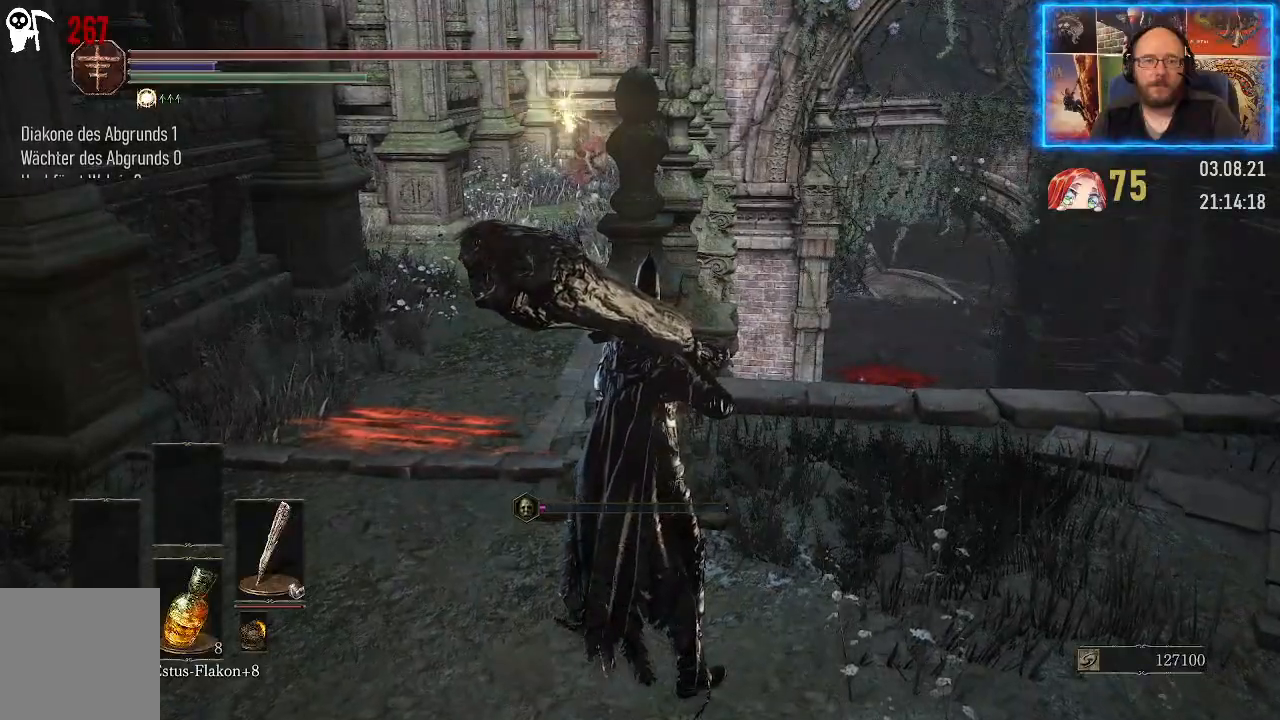
{"buttons": [], "left_stick": "up-left", "right_stick": "center", "events": [[283, "left_stick", "left"], [483, "left_stick", "up-left"]]}
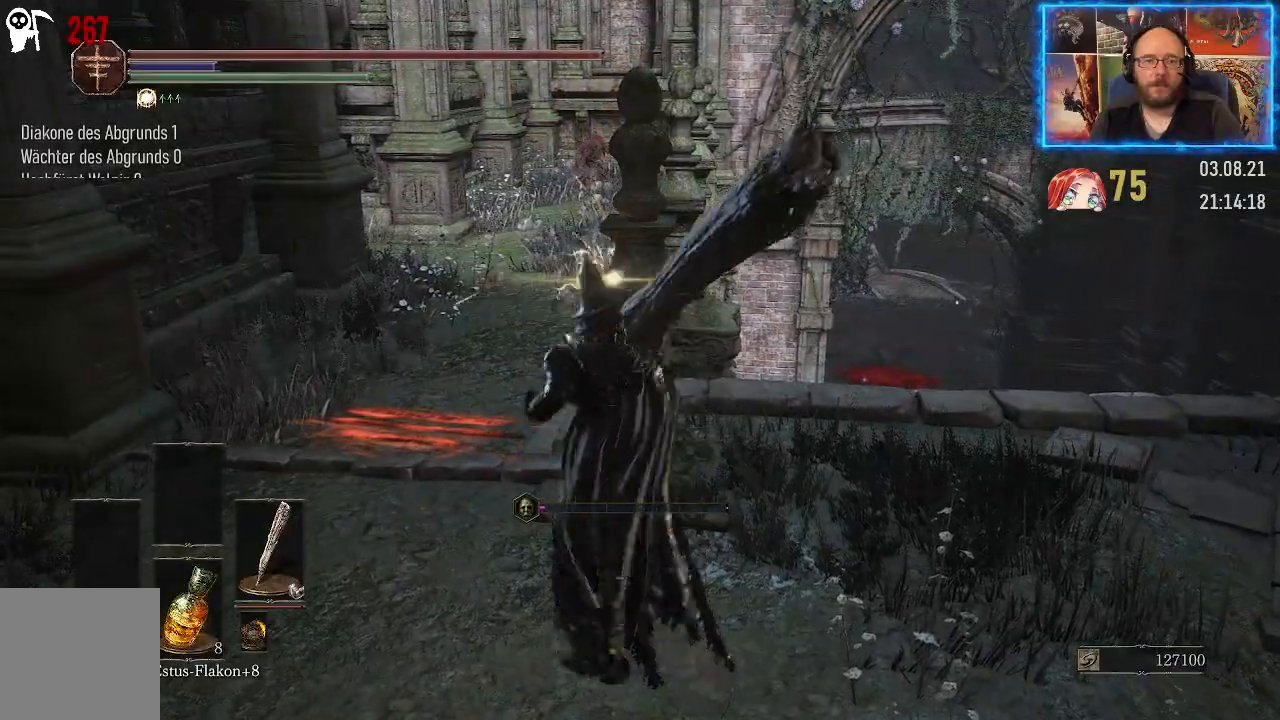
{"buttons": ["B"], "left_stick": "up", "right_stick": "center", "events": [[200, "B", "down"], [433, "left_stick", "up"]]}
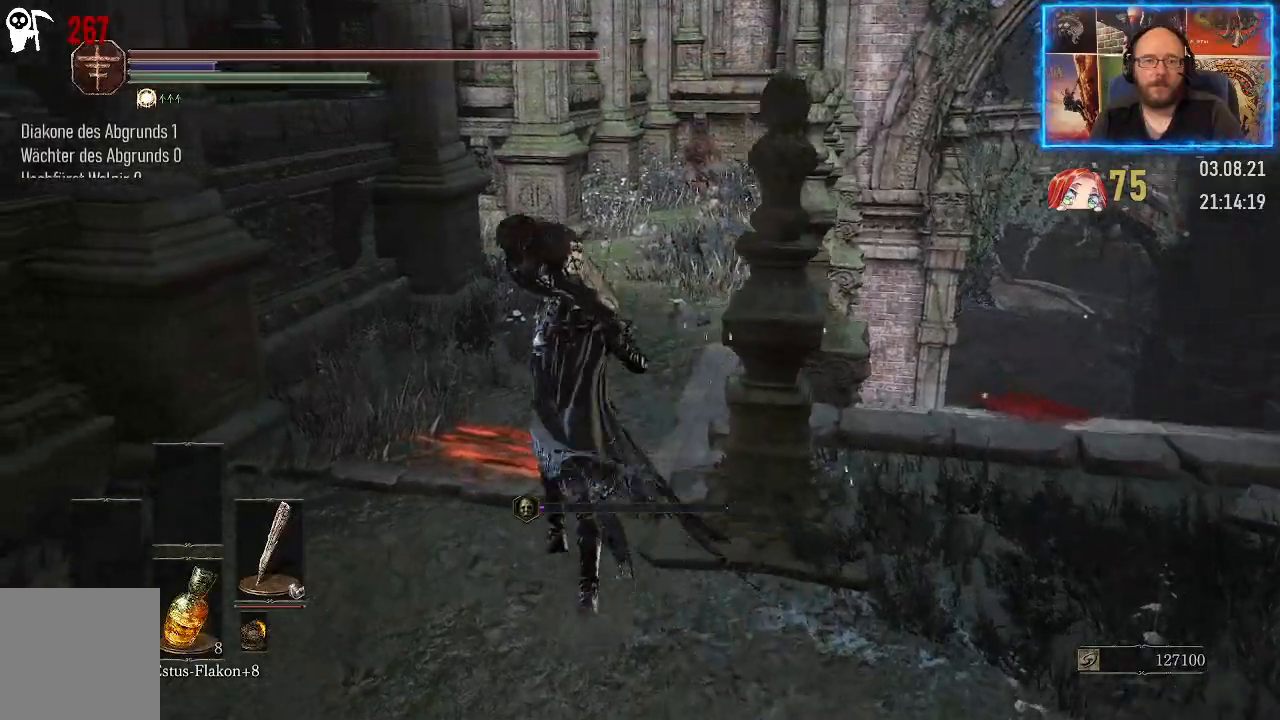
{"buttons": ["B"], "left_stick": "up", "right_stick": "center", "events": []}
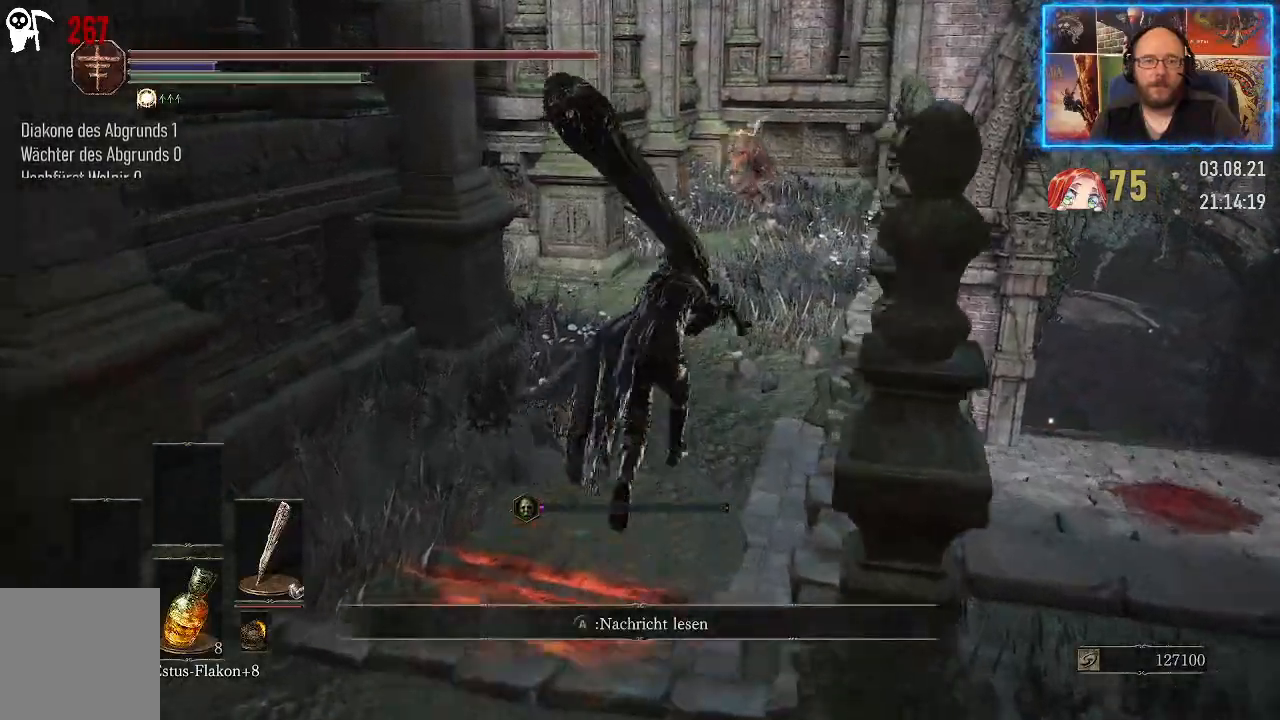
{"buttons": ["B"], "left_stick": "up", "right_stick": "center", "events": []}